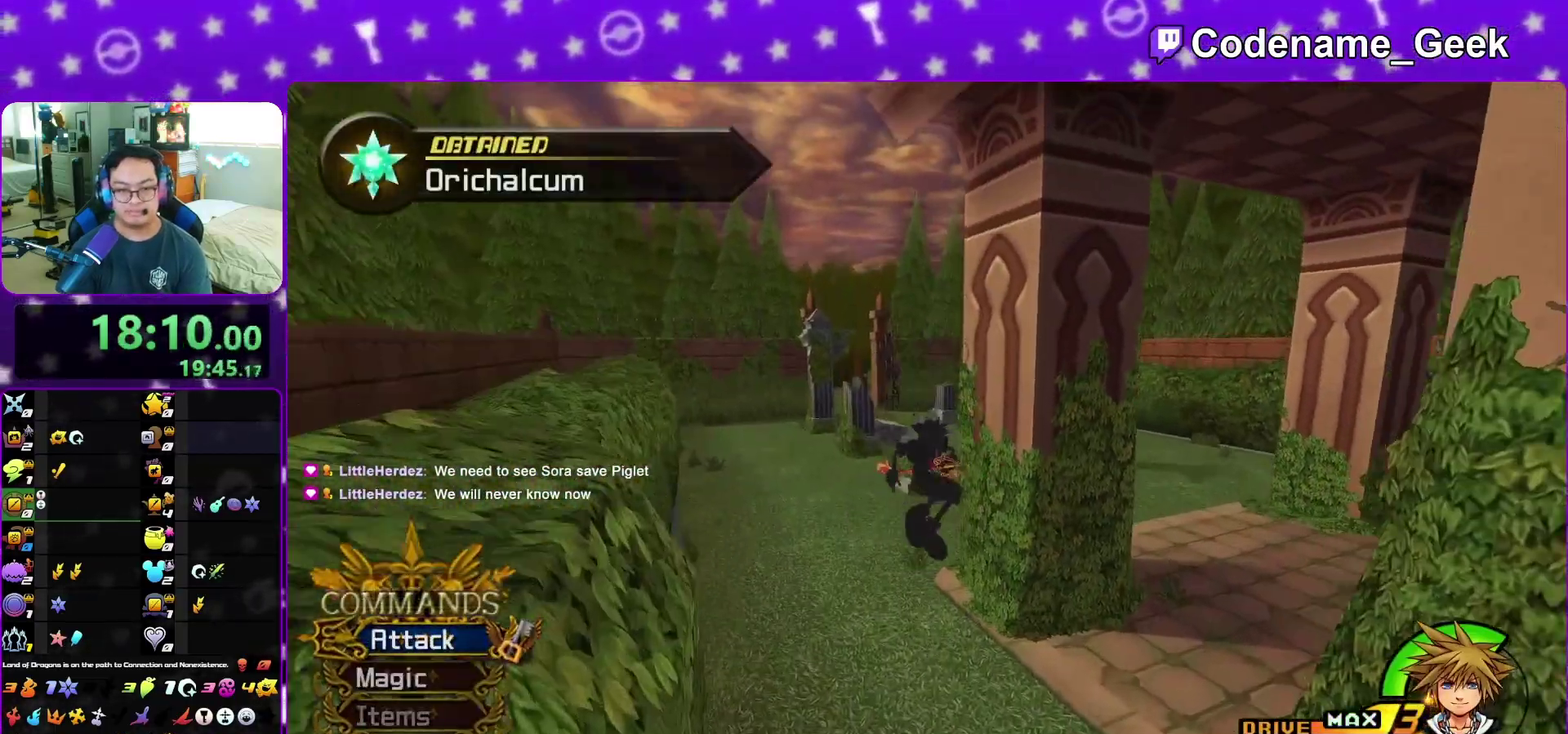
Gameplay with a controller (Nintendo layout); each line is a JSON object with the inputs held at the frame after it (dt_ms = milliseconds from this image to that frame). "events" lists button and stick changes between this image and that frame as [ms after this image, input, new state], when the widget could be followed in between. This overlay highlights the sticks when they move; stick clicks (L3 R3) are not distinguishable. Not read: L3 R3 START.
{"dt_ms": 400, "buttons": ["Y"], "left_stick": "up-left", "right_stick": "center", "events": [[17, "right_stick", "left"], [83, "right_stick", "center"], [383, "left_stick", "up-left"]]}
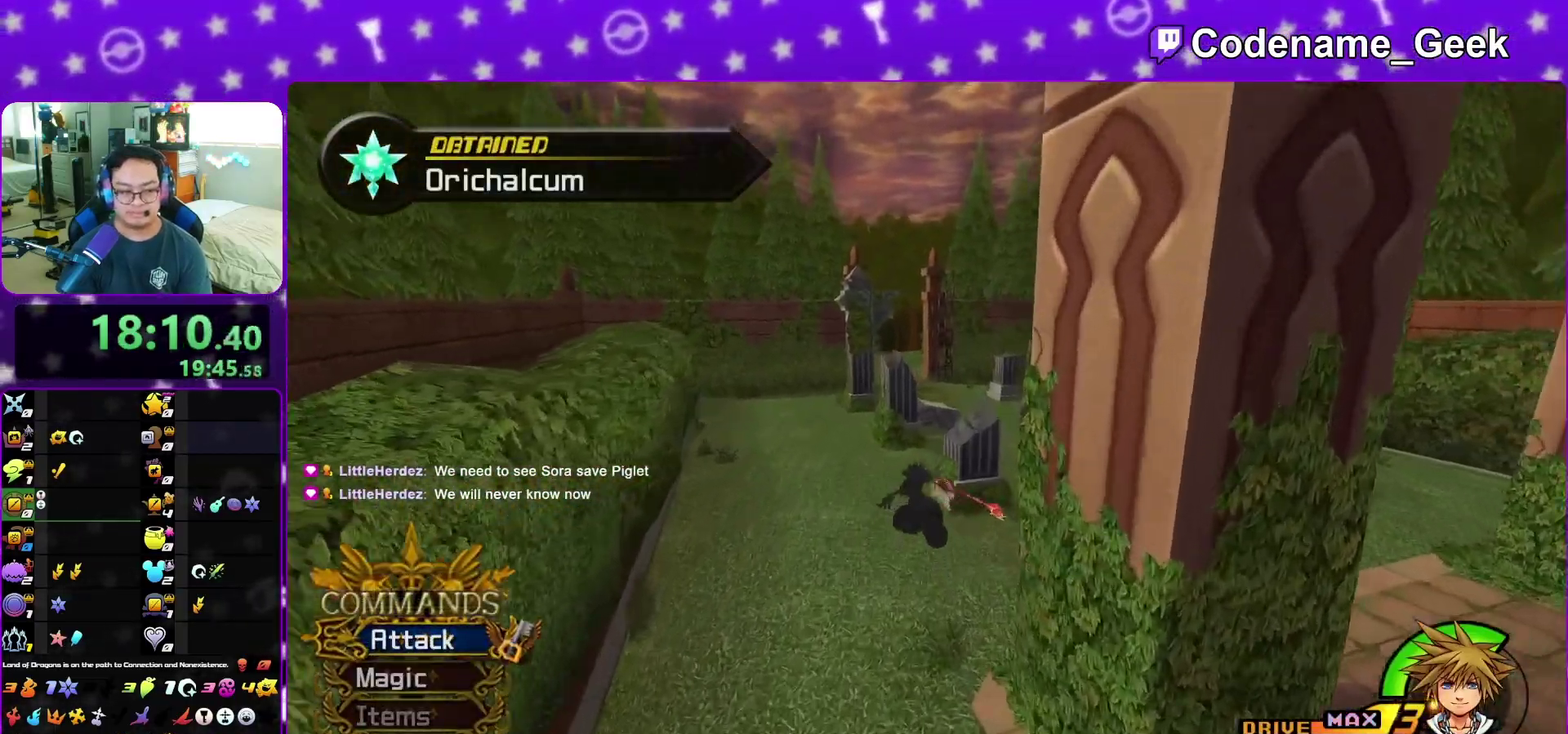
{"dt_ms": 500, "buttons": ["Y"], "left_stick": "up", "right_stick": "center", "events": [[117, "left_stick", "up"]]}
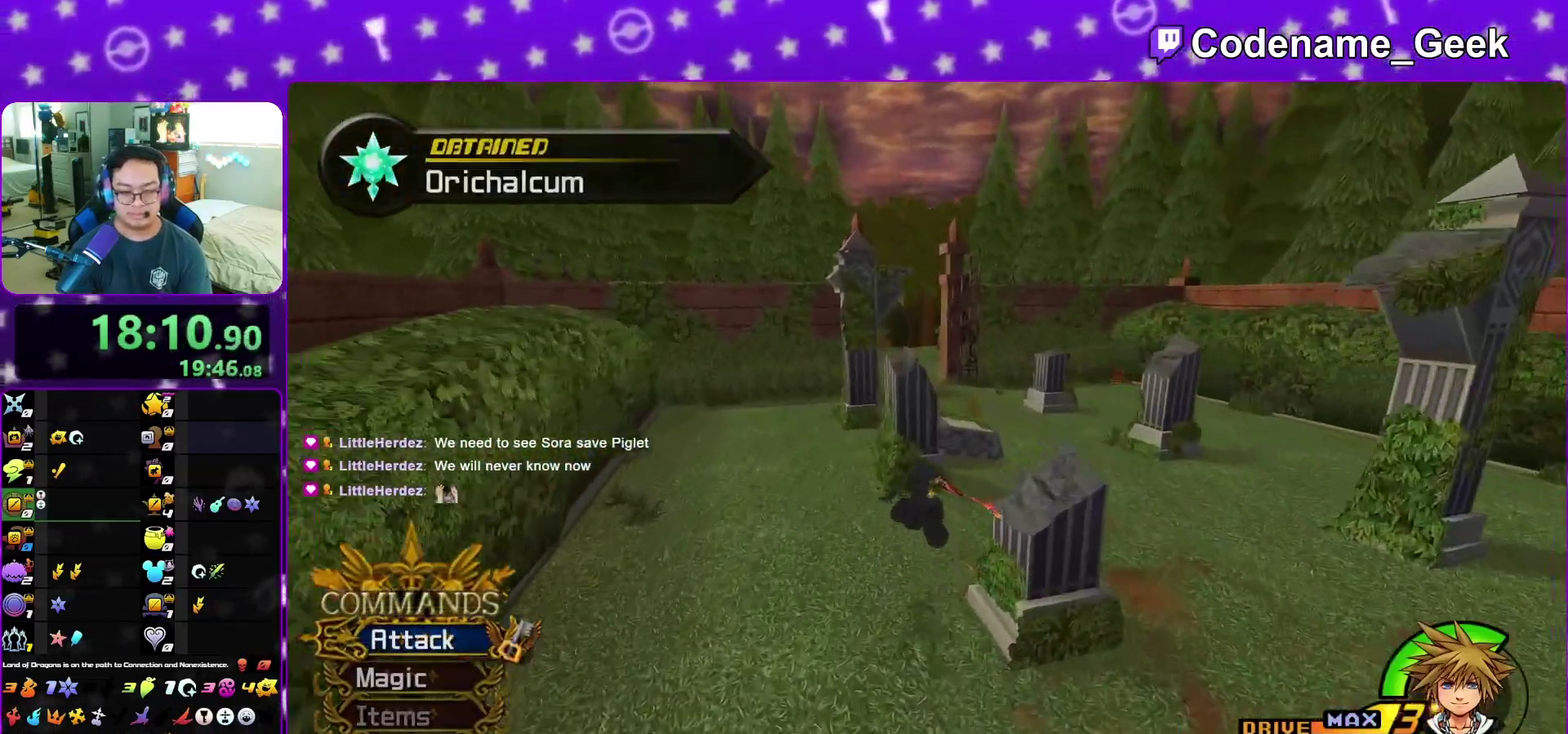
{"dt_ms": 500, "buttons": ["Y"], "left_stick": "up-left", "right_stick": "center", "events": [[83, "left_stick", "up-right"], [267, "left_stick", "up"], [383, "right_stick", "left"], [417, "left_stick", "up-left"], [467, "right_stick", "center"]]}
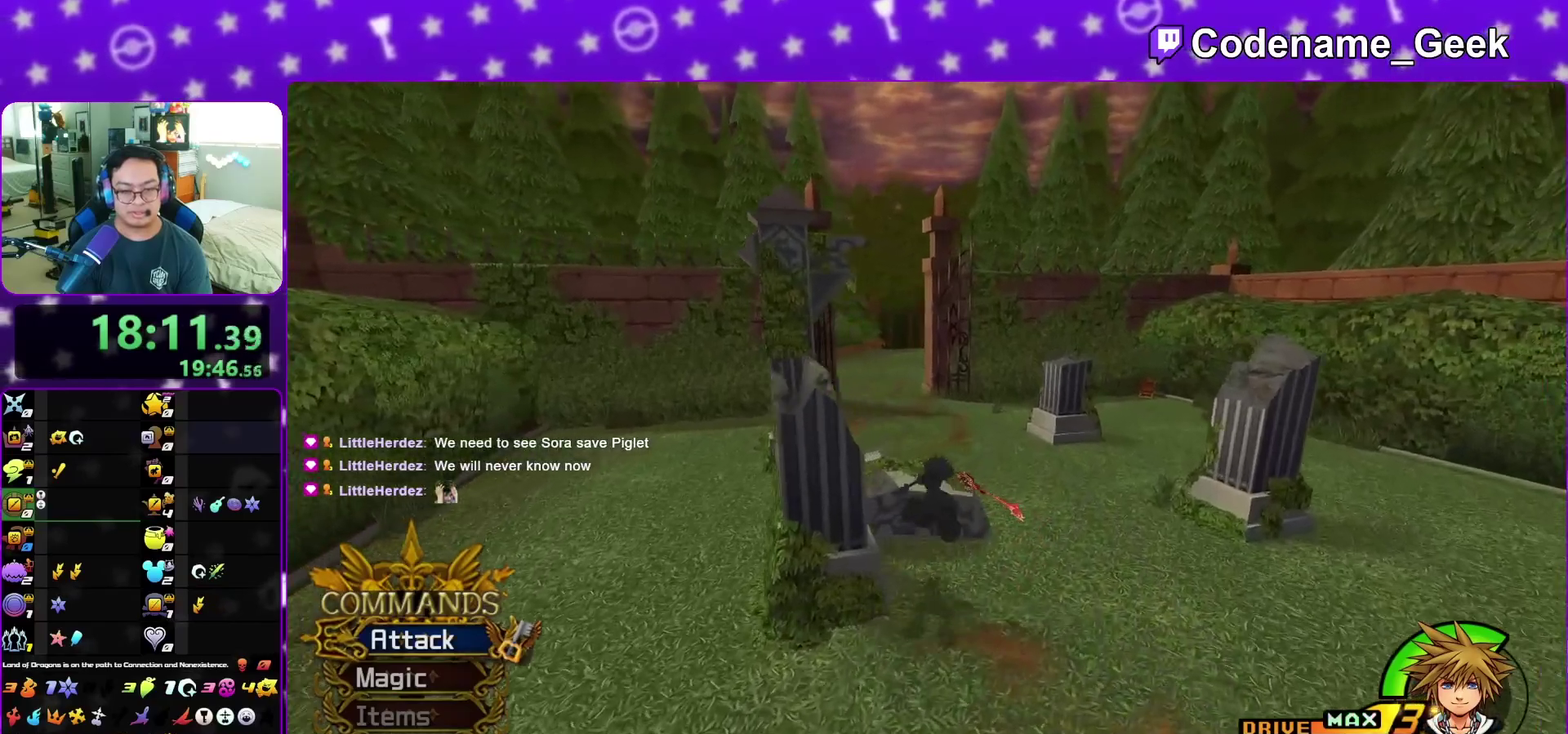
{"dt_ms": 300, "buttons": [], "left_stick": "up", "right_stick": "center", "events": [[33, "Y", "up"], [217, "left_stick", "up"]]}
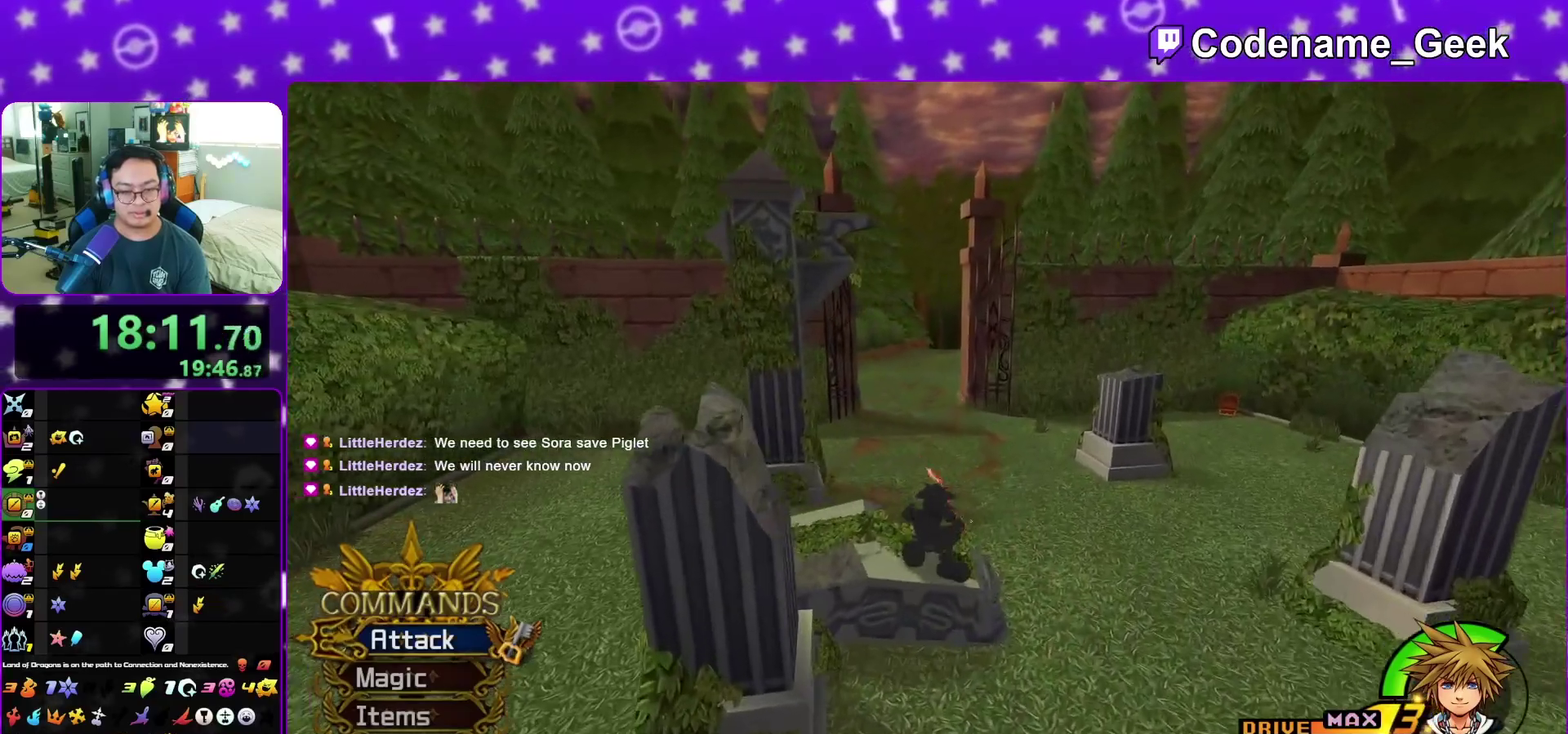
{"dt_ms": 900, "buttons": ["B"], "left_stick": "up", "right_stick": "center", "events": [[50, "Y", "down"], [200, "Y", "up"], [267, "Y", "down"], [367, "Y", "up"], [467, "Y", "down"], [550, "Y", "up"], [817, "B", "down"]]}
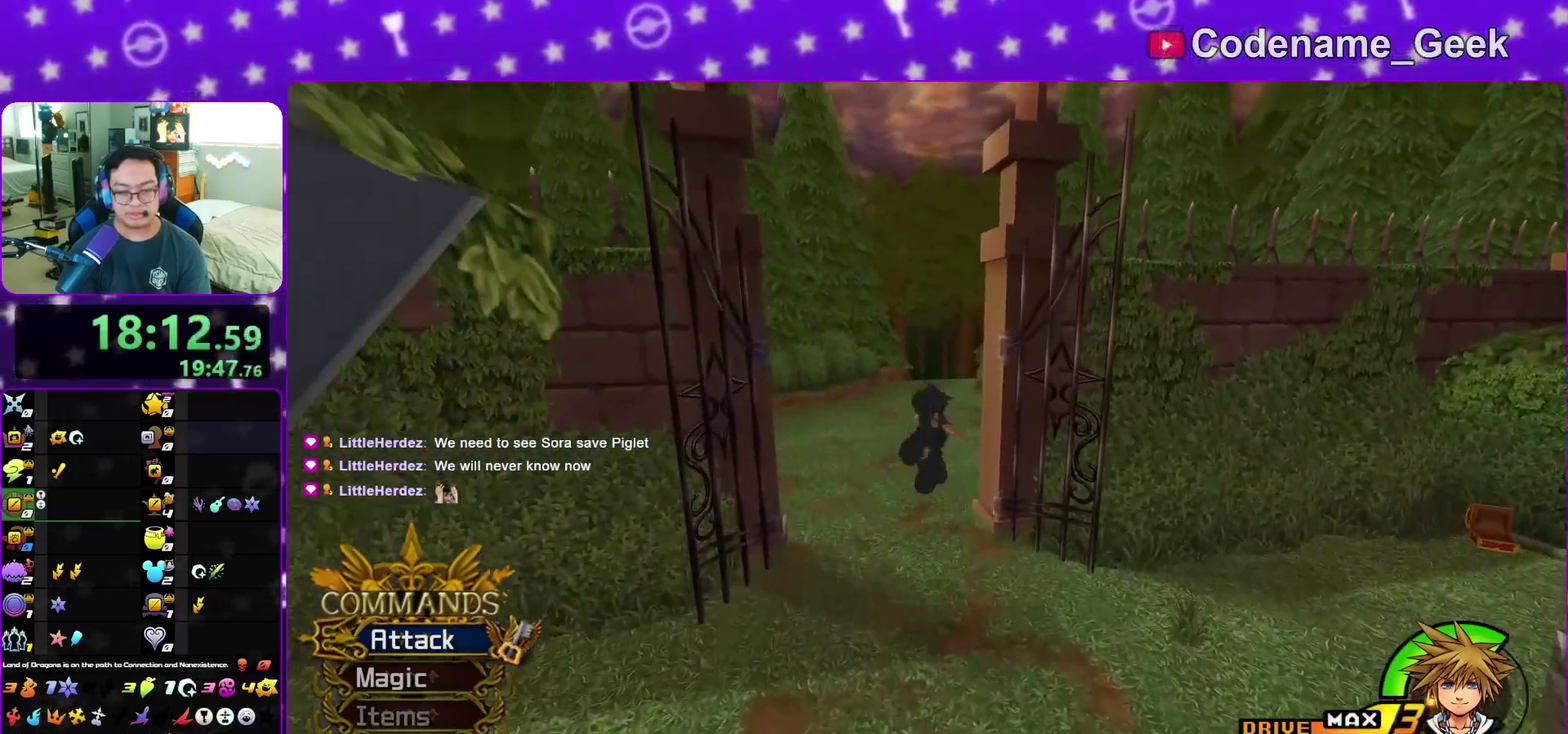
{"dt_ms": 300, "buttons": ["Y"], "left_stick": "up", "right_stick": "center", "events": [[33, "B", "up"], [100, "Y", "down"]]}
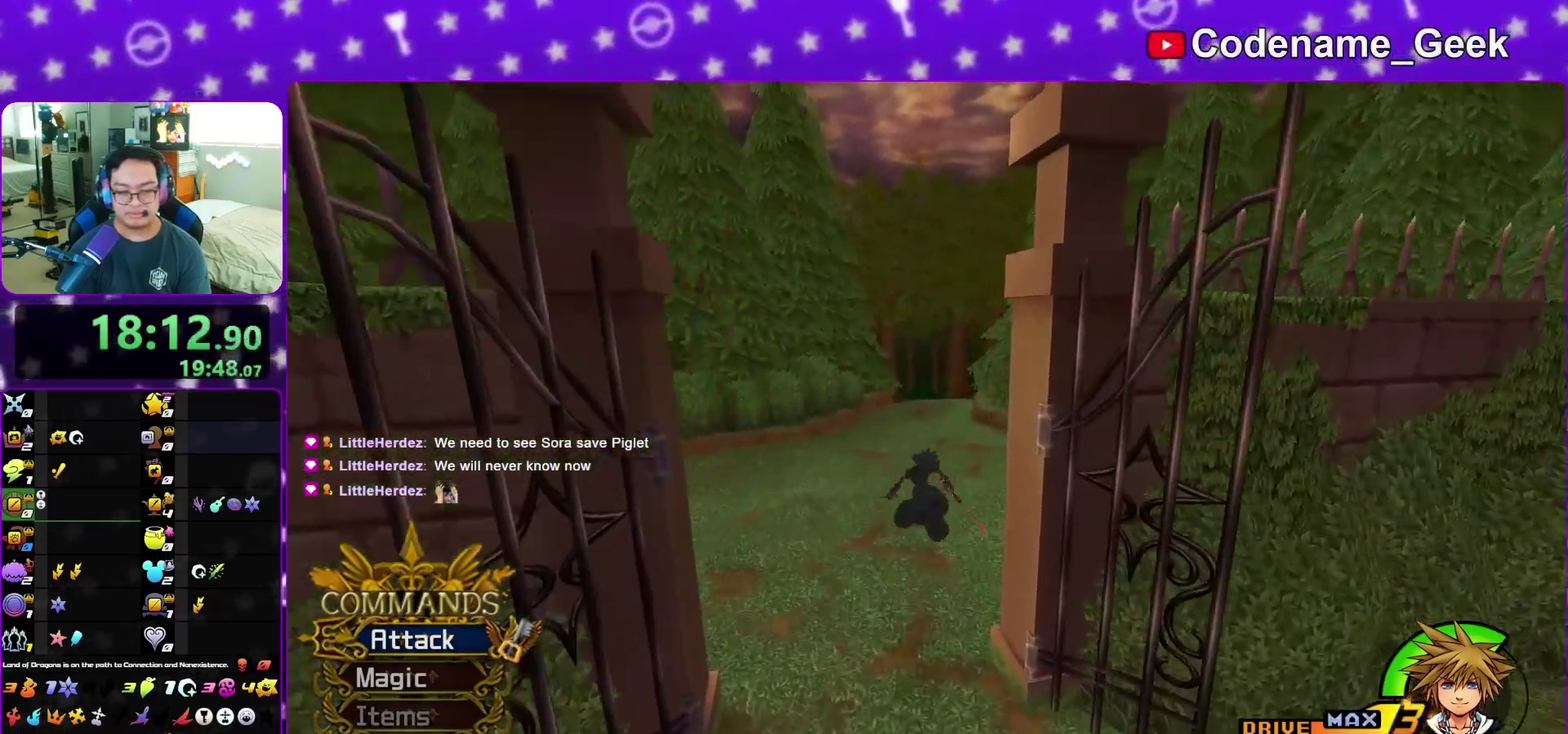
{"dt_ms": 500, "buttons": ["Y"], "left_stick": "up", "right_stick": "center", "events": []}
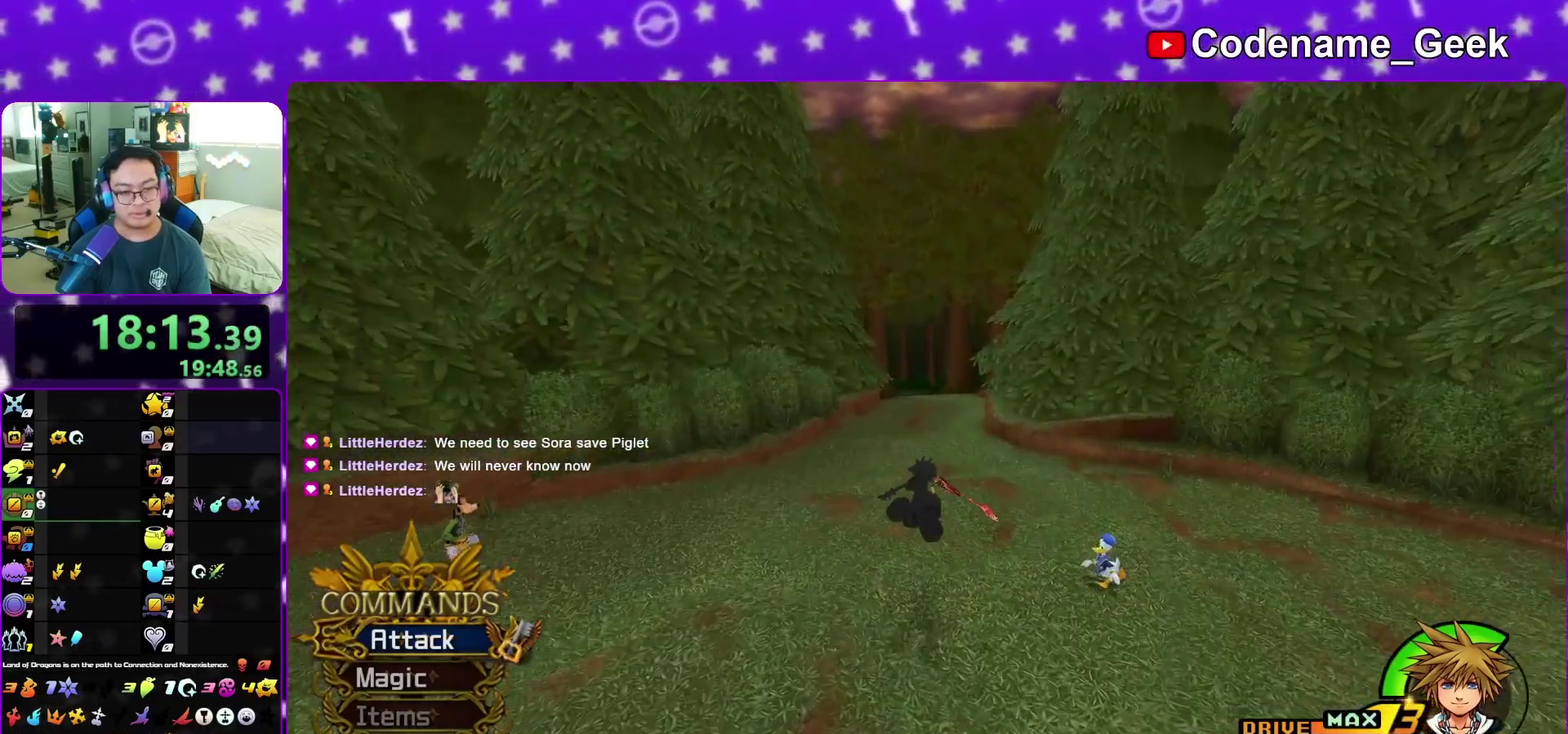
{"dt_ms": 500, "buttons": ["Y"], "left_stick": "up", "right_stick": "center", "events": [[150, "right_stick", "right"], [217, "right_stick", "center"]]}
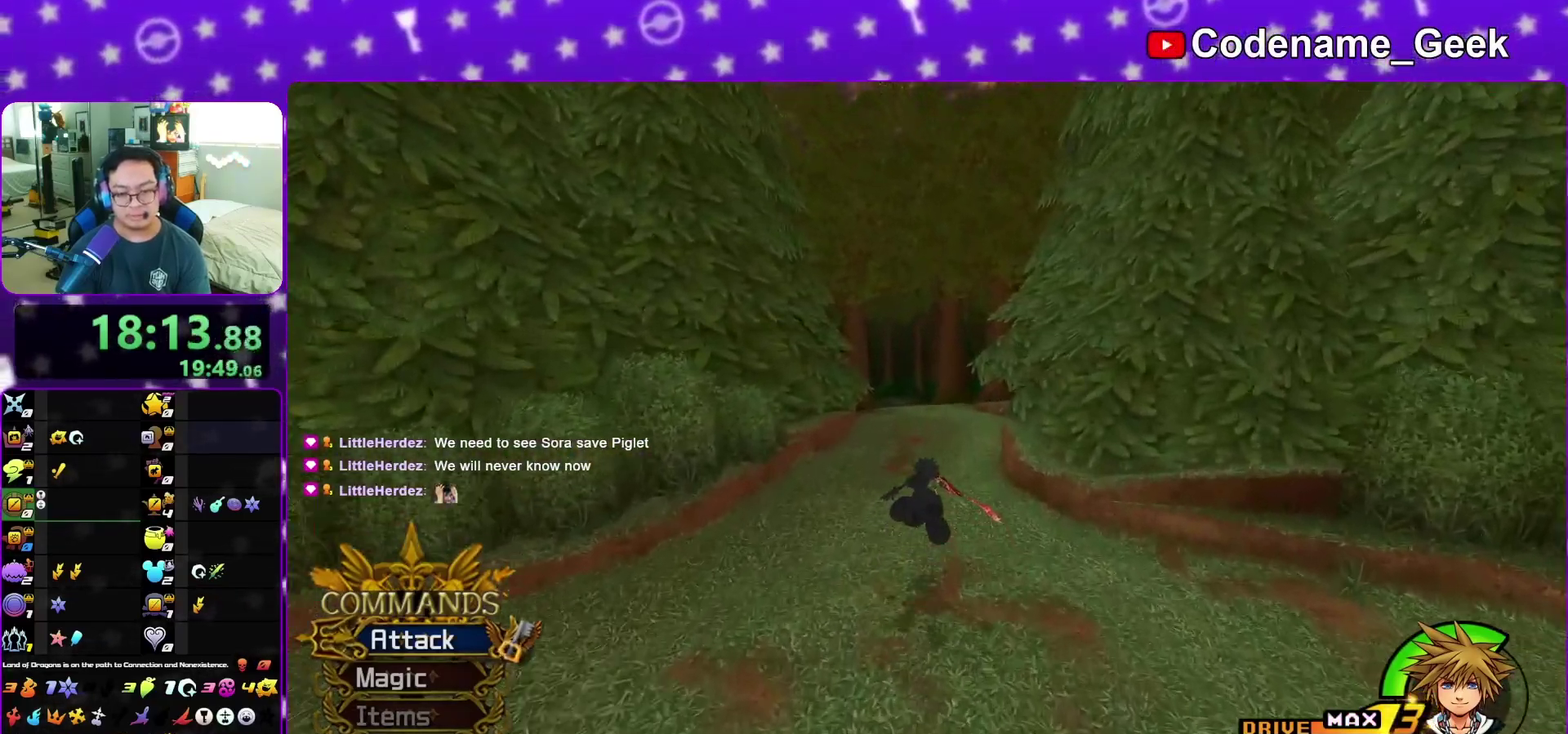
{"dt_ms": 400, "buttons": ["Y"], "left_stick": "up", "right_stick": "center", "events": [[100, "right_stick", "down-right"], [267, "right_stick", "center"]]}